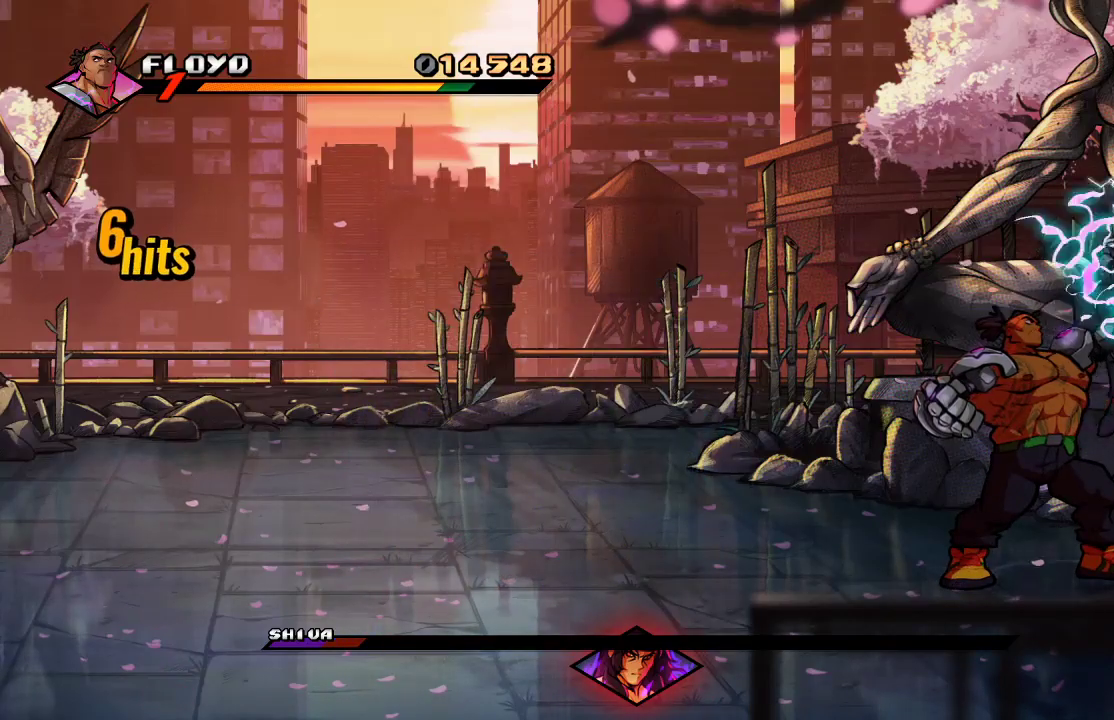
Gameplay with a controller (PlayStation layout); each line is a JSON object with the inputs held at the frame after it (dt_ms = milliseconds from this image to that frame). "events" lists button and stick changes between this image and that frame as [ms after this image, input, new state], when the widget could be followed in between.
{"dt_ms": 500, "buttons": [], "left_stick": "center", "right_stick": "center", "events": [[367, "TRIANGLE", "up"]]}
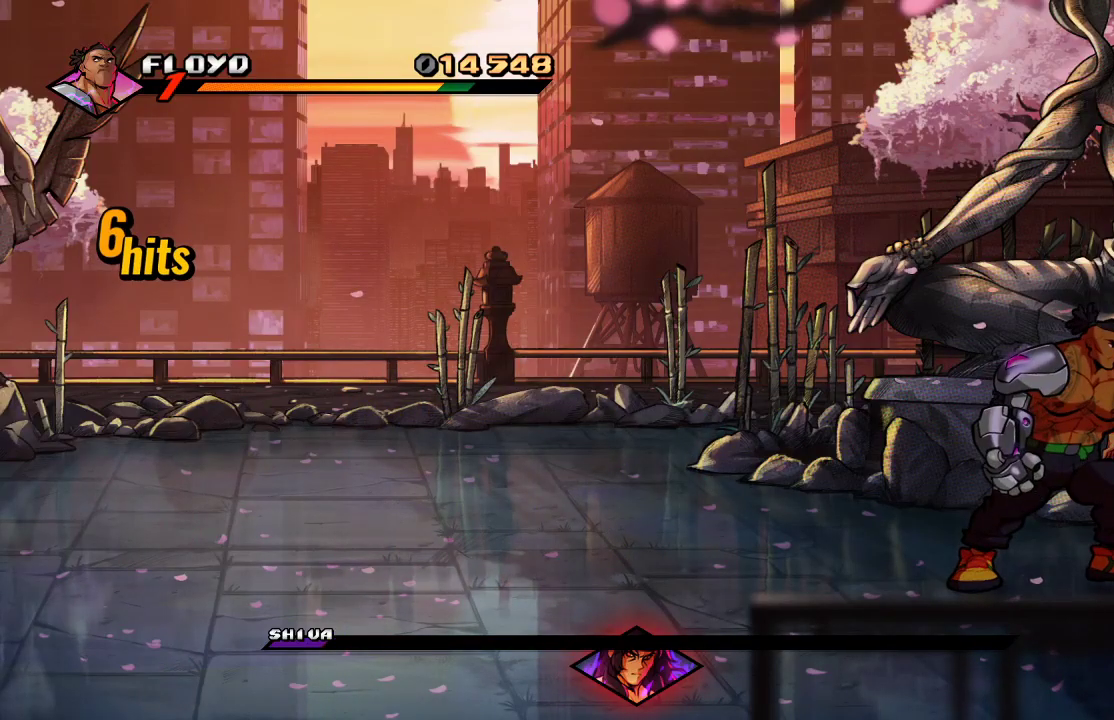
{"dt_ms": 500, "buttons": ["SQUARE"], "left_stick": "center", "right_stick": "center", "events": [[133, "SQUARE", "down"], [233, "SQUARE", "up"], [267, "SQUARE", "down"], [333, "SQUARE", "up"], [400, "SQUARE", "down"], [467, "SQUARE", "up"], [500, "SQUARE", "down"]]}
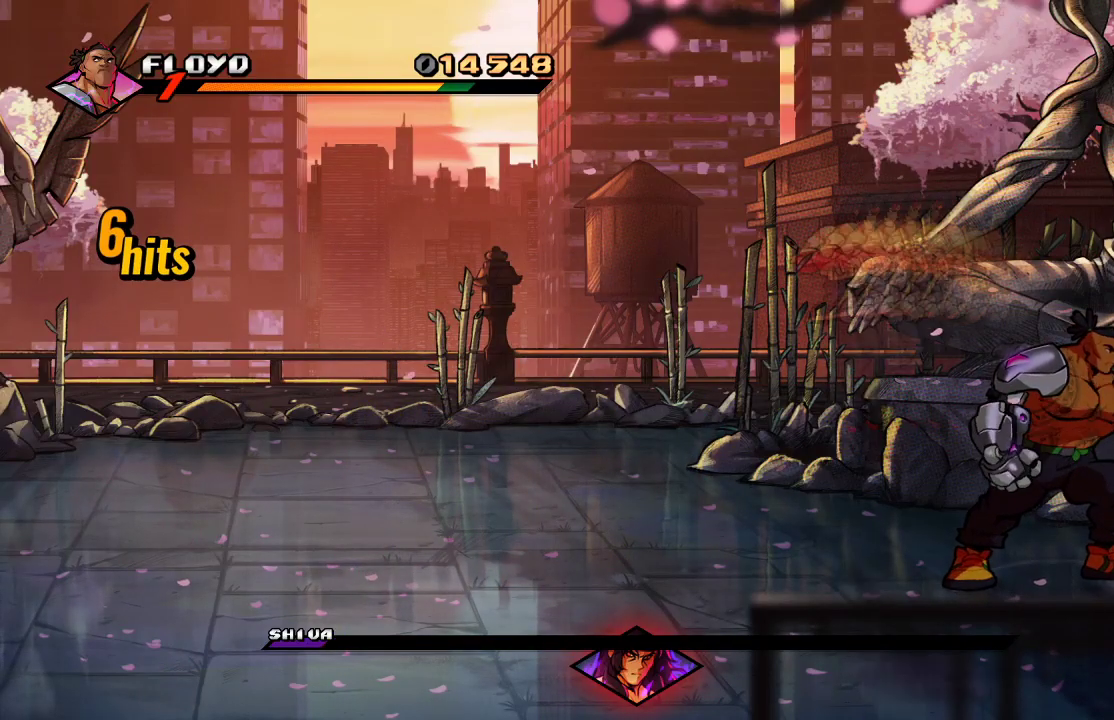
{"dt_ms": 500, "buttons": [], "left_stick": "down-left", "right_stick": "center", "events": [[67, "SQUARE", "up"], [167, "left_stick", "left"], [333, "left_stick", "down-left"]]}
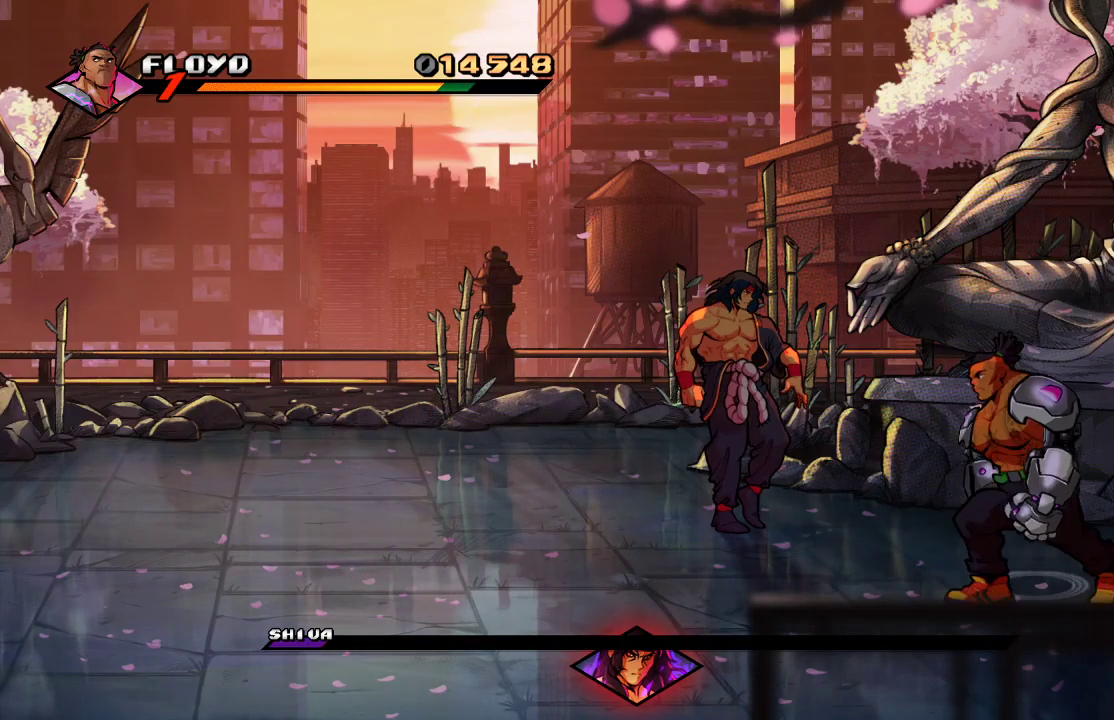
{"dt_ms": 500, "buttons": [], "left_stick": "up-left", "right_stick": "center", "events": [[500, "left_stick", "up-left"]]}
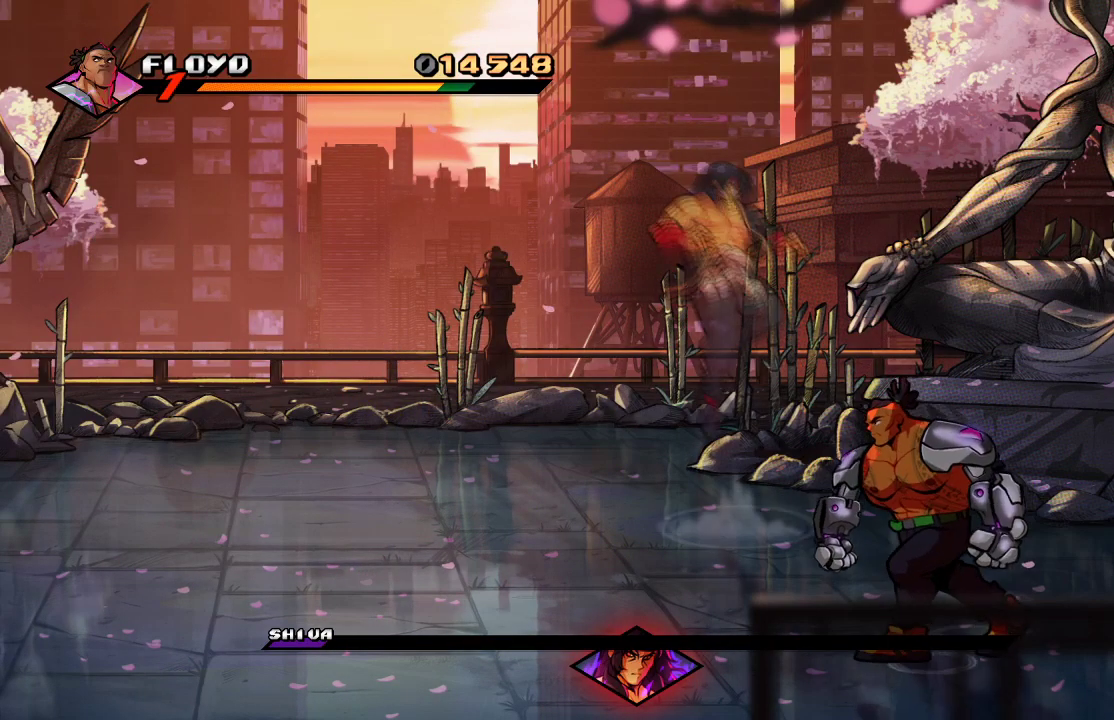
{"dt_ms": 500, "buttons": ["SQUARE"], "left_stick": "center", "right_stick": "center", "events": [[467, "SQUARE", "down"], [467, "left_stick", "center"]]}
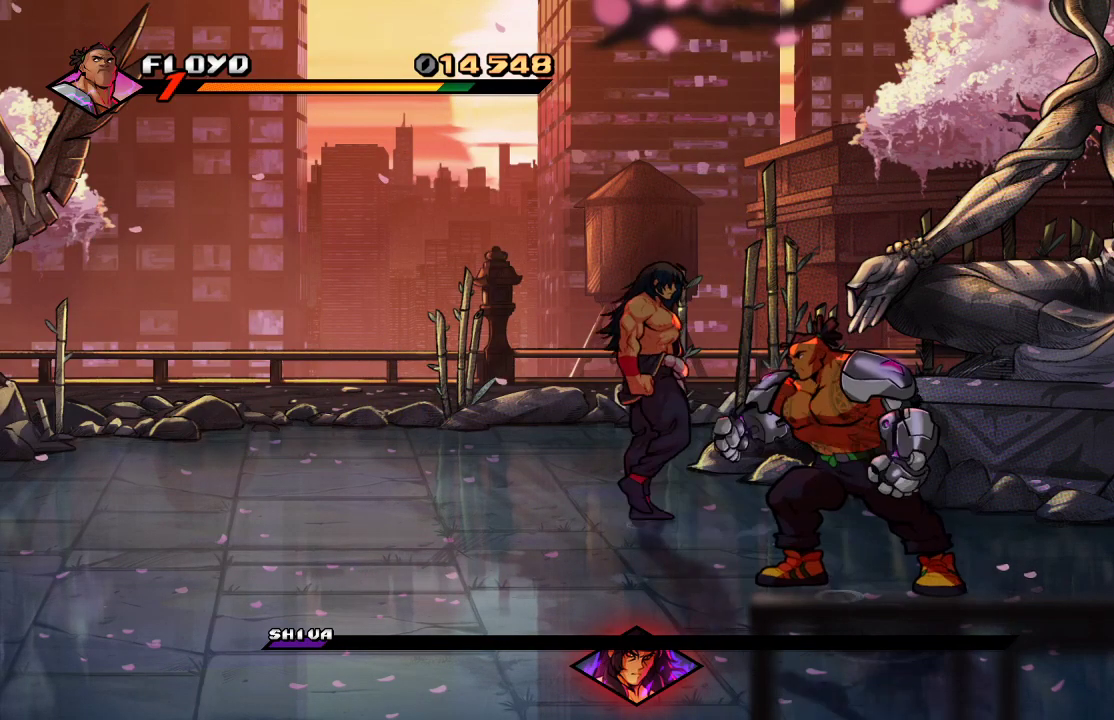
{"dt_ms": 500, "buttons": [], "left_stick": "down-left", "right_stick": "center", "events": [[33, "SQUARE", "up"], [100, "SQUARE", "down"], [133, "SQUARE", "up"], [367, "left_stick", "down-left"]]}
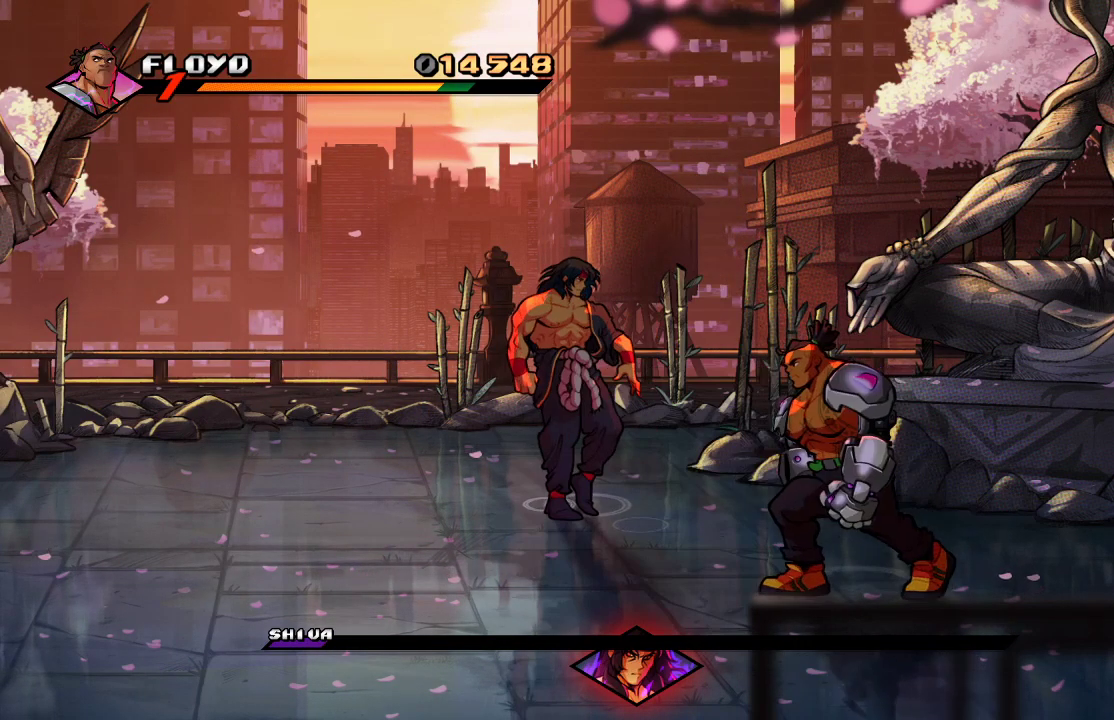
{"dt_ms": 500, "buttons": [], "left_stick": "up-left", "right_stick": "center", "events": [[333, "left_stick", "left"], [467, "left_stick", "up-left"]]}
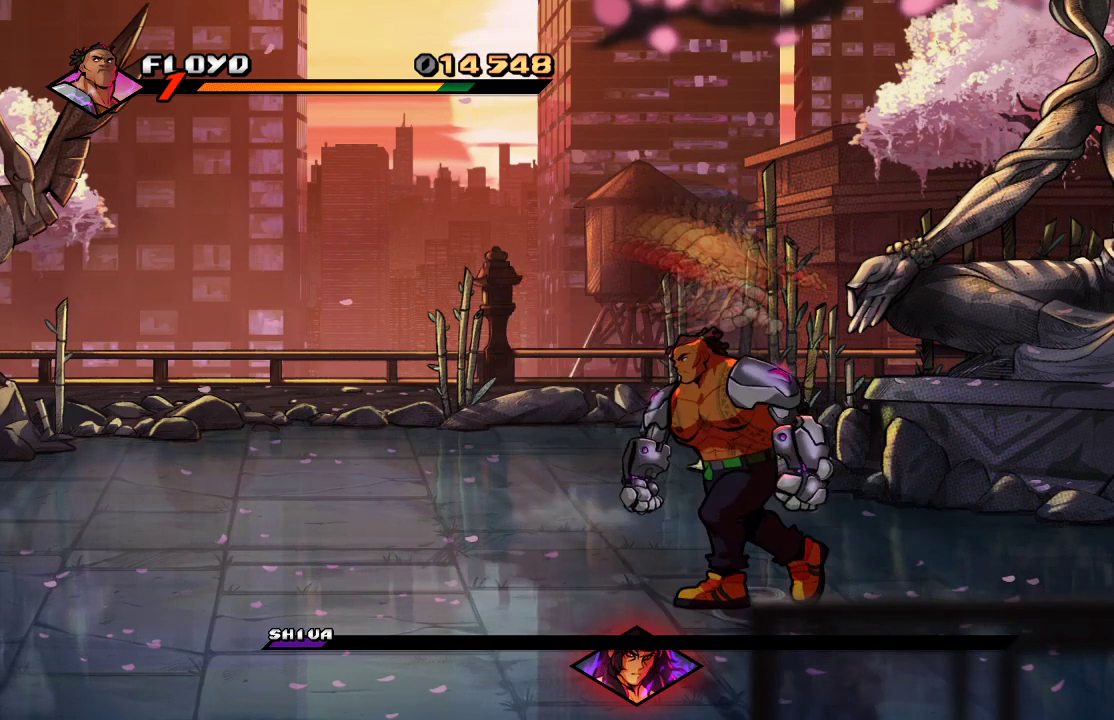
{"dt_ms": 500, "buttons": [], "left_stick": "center", "right_stick": "center", "events": [[133, "left_stick", "up-right"], [267, "SQUARE", "down"], [333, "SQUARE", "up"], [333, "left_stick", "center"], [433, "SQUARE", "down"], [467, "SQUARE", "up"]]}
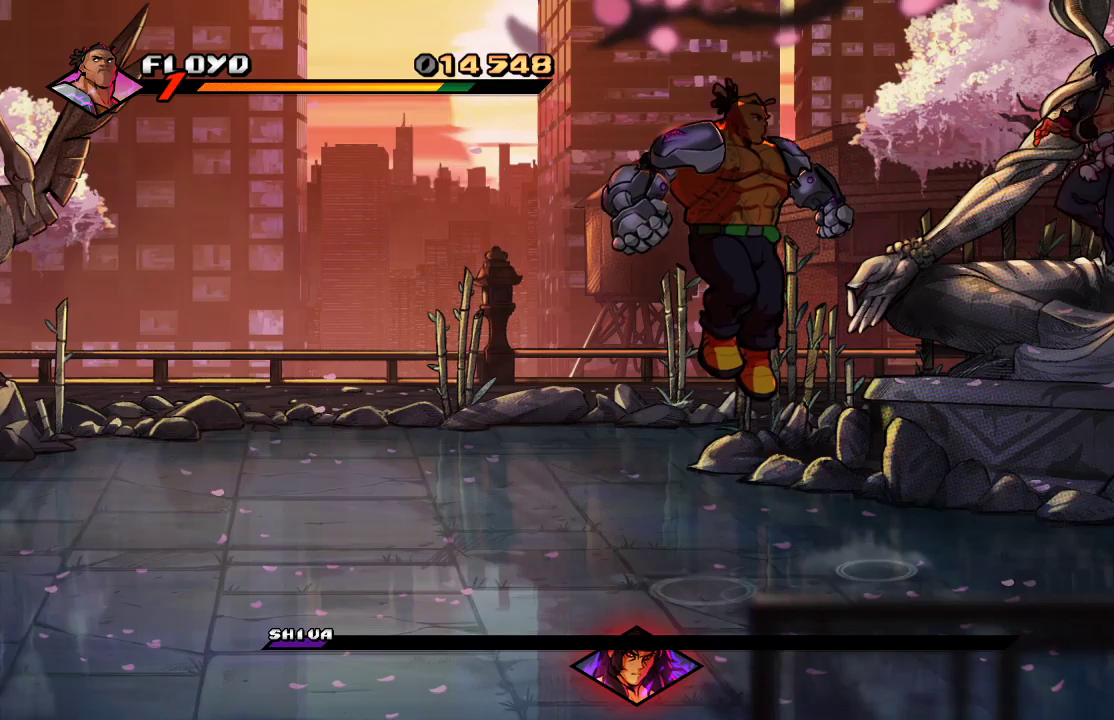
{"dt_ms": 500, "buttons": [], "left_stick": "up-left", "right_stick": "center", "events": [[433, "left_stick", "up-left"]]}
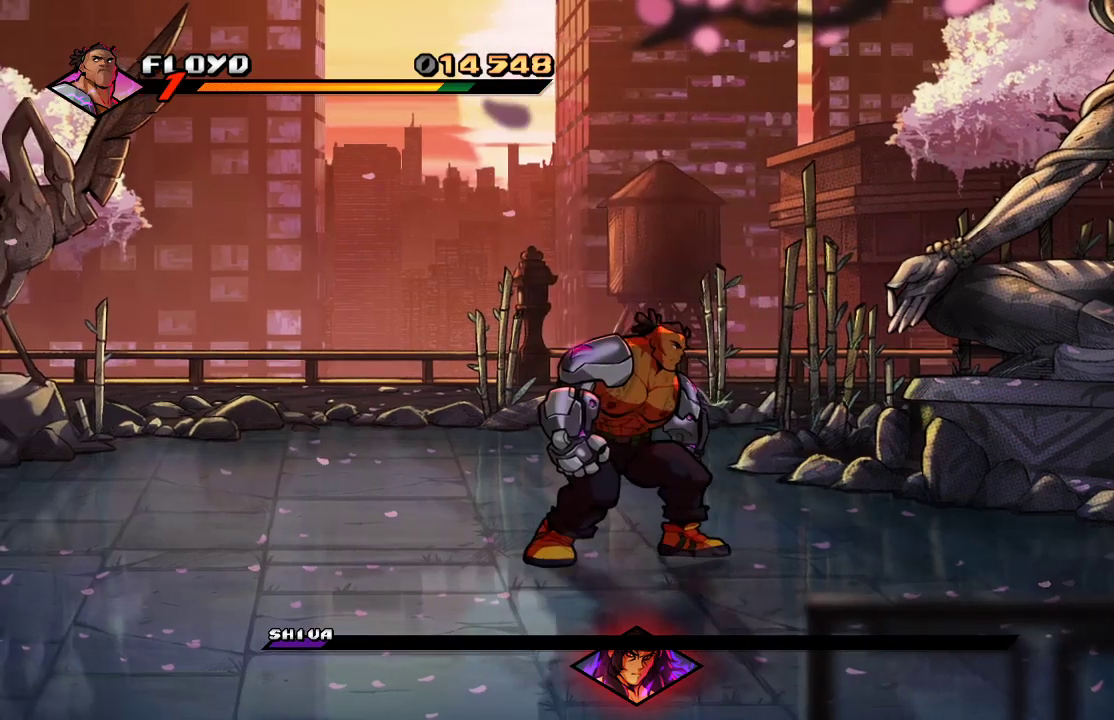
{"dt_ms": 500, "buttons": [], "left_stick": "right", "right_stick": "center", "events": [[233, "left_stick", "right"]]}
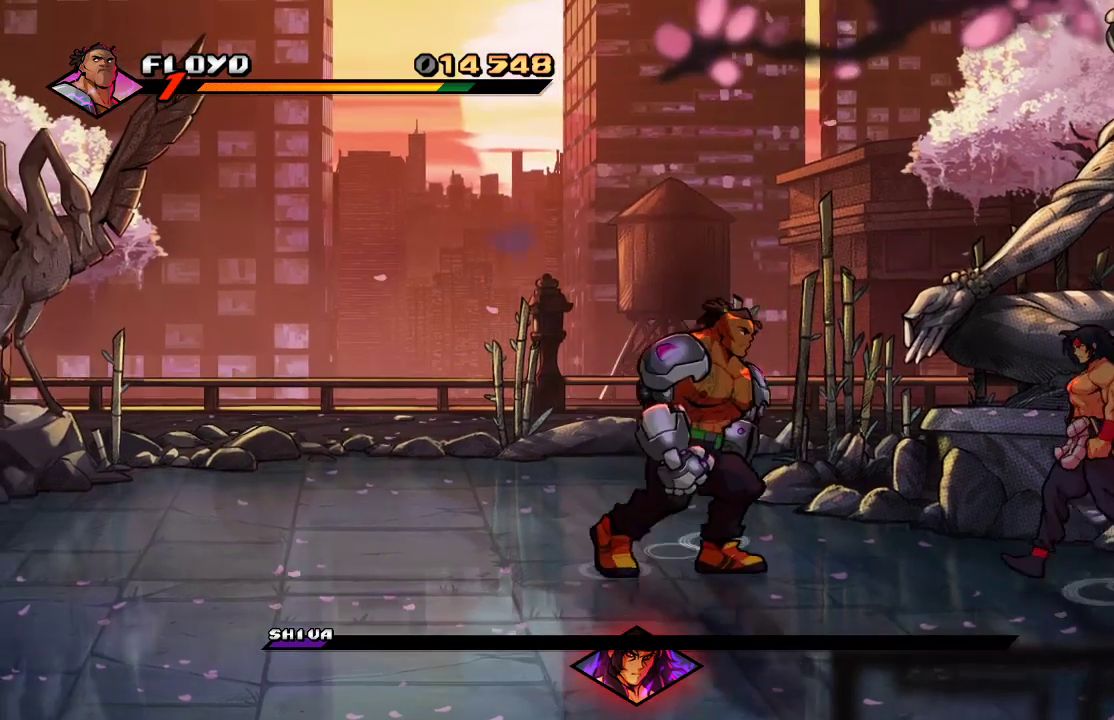
{"dt_ms": 500, "buttons": [], "left_stick": "down-right", "right_stick": "center", "events": [[233, "left_stick", "down-right"]]}
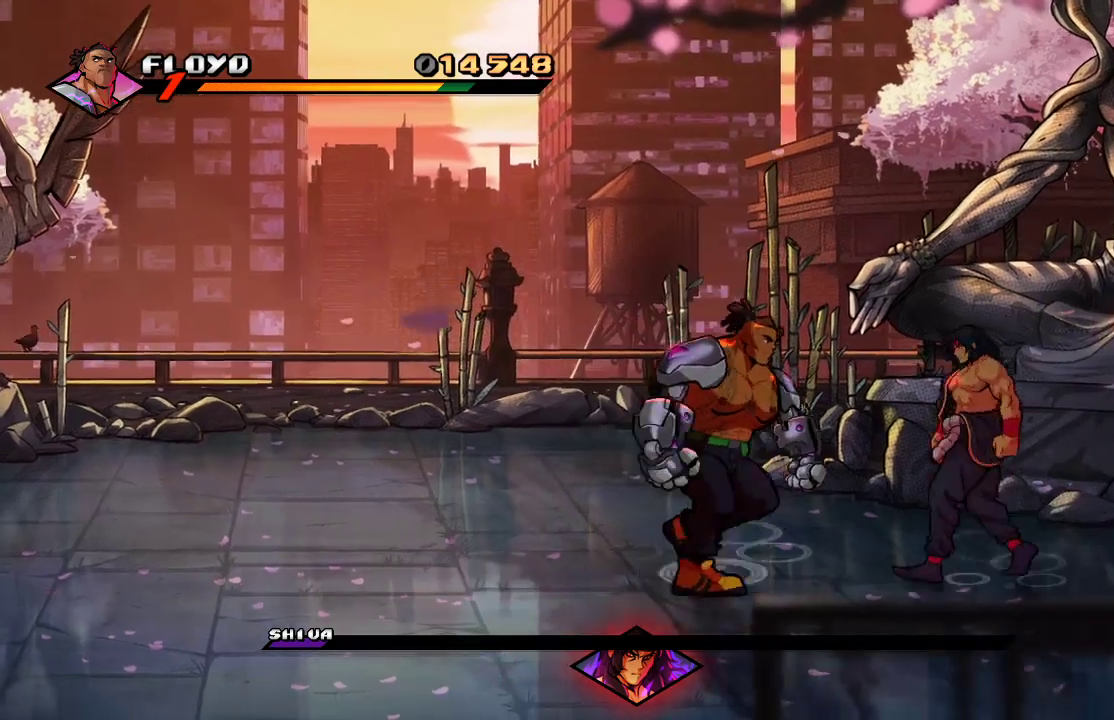
{"dt_ms": 500, "buttons": [], "left_stick": "down-right", "right_stick": "center", "events": []}
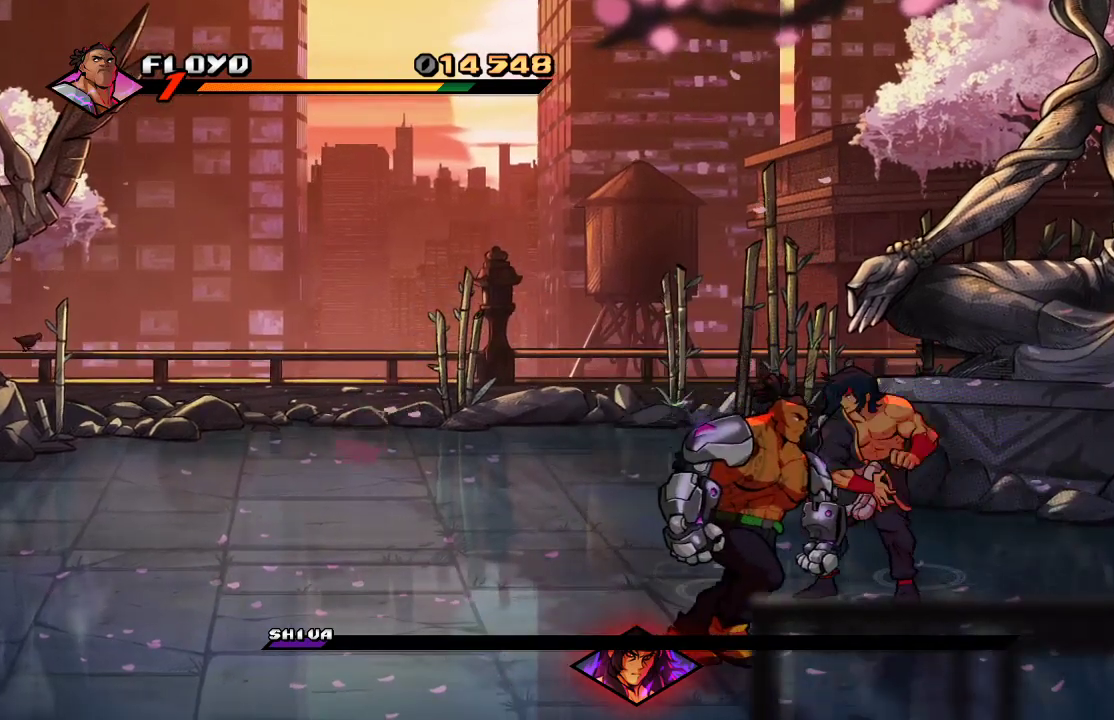
{"dt_ms": 500, "buttons": ["SQUARE"], "left_stick": "center", "right_stick": "center", "events": [[167, "left_stick", "up-right"], [367, "SQUARE", "down"], [400, "left_stick", "center"], [433, "SQUARE", "up"], [500, "SQUARE", "down"]]}
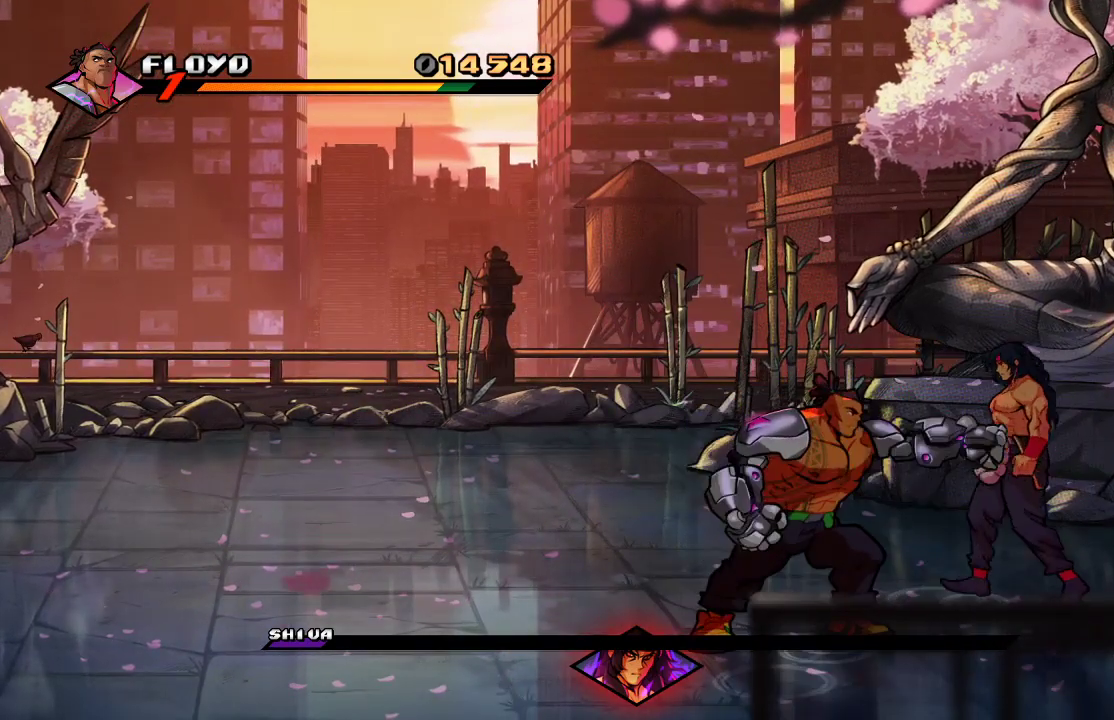
{"dt_ms": 500, "buttons": [], "left_stick": "up", "right_stick": "center", "events": [[67, "SQUARE", "up"], [167, "SQUARE", "down"], [267, "SQUARE", "up"], [433, "left_stick", "up"]]}
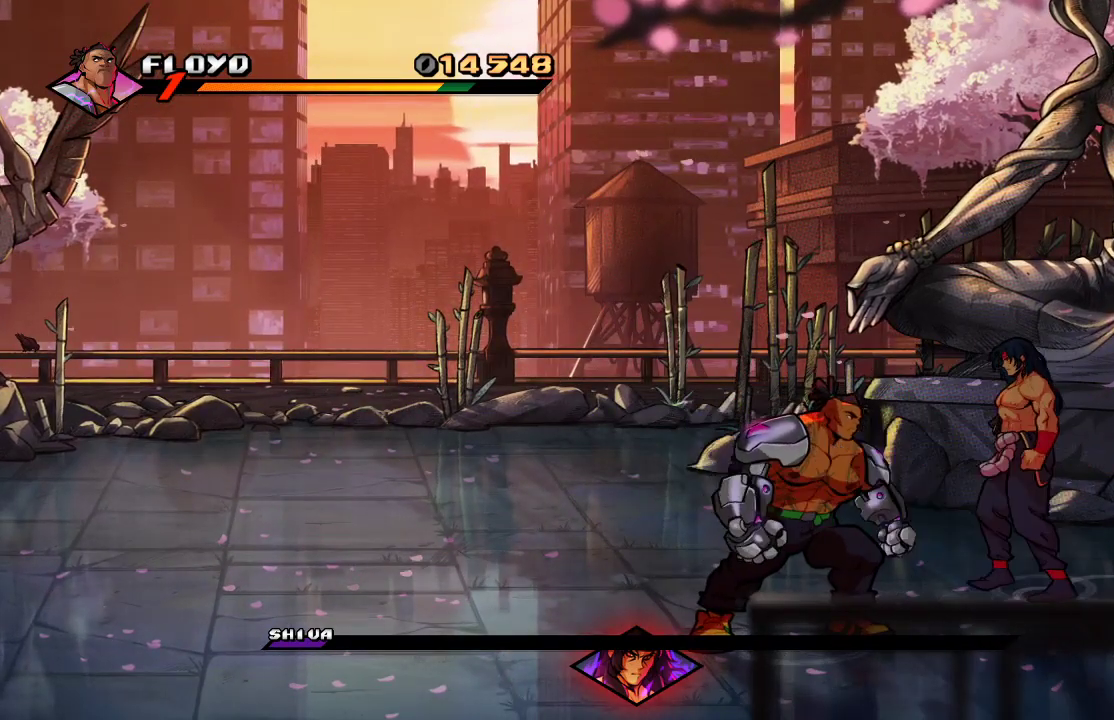
{"dt_ms": 500, "buttons": ["SQUARE"], "left_stick": "center", "right_stick": "center", "events": [[333, "SQUARE", "down"], [367, "left_stick", "center"], [400, "SQUARE", "up"], [467, "SQUARE", "down"]]}
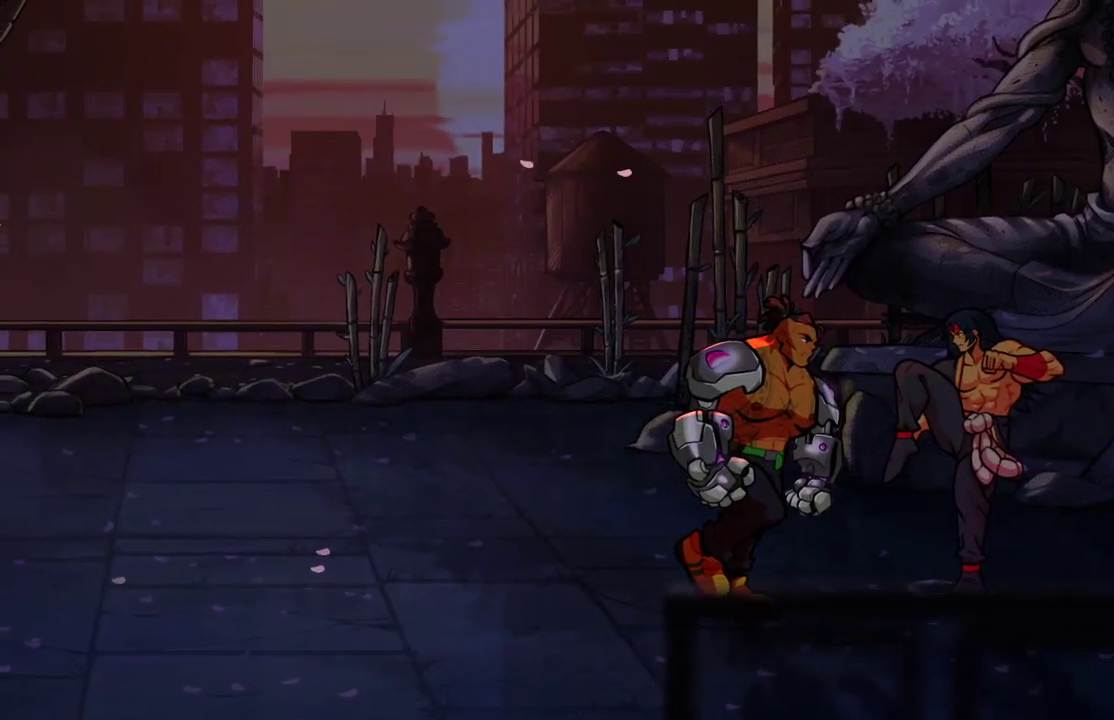
{"dt_ms": 500, "buttons": ["SQUARE"], "left_stick": "center", "right_stick": "center", "events": [[33, "SQUARE", "up"], [300, "SQUARE", "down"], [400, "SQUARE", "up"], [467, "SQUARE", "down"]]}
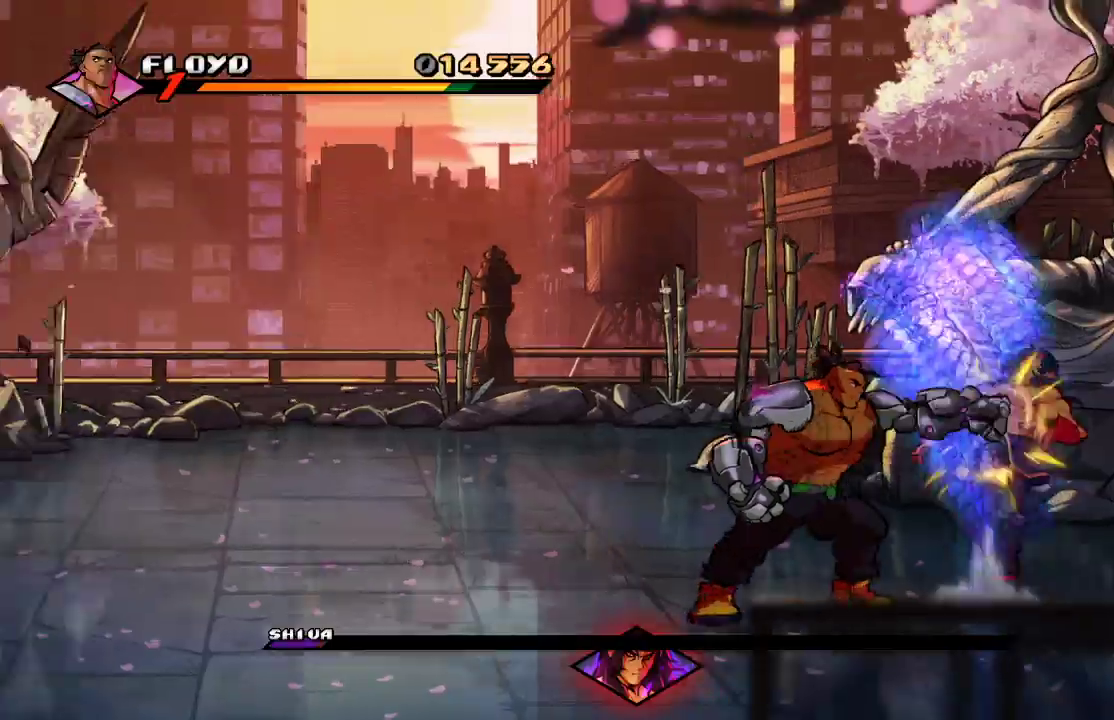
{"dt_ms": 500, "buttons": [], "left_stick": "right", "right_stick": "center", "events": [[33, "SQUARE", "up"], [100, "SQUARE", "down"], [133, "SQUARE", "up"], [200, "SQUARE", "down"], [300, "SQUARE", "up"], [367, "left_stick", "right"], [433, "left_stick", "center"], [500, "left_stick", "right"]]}
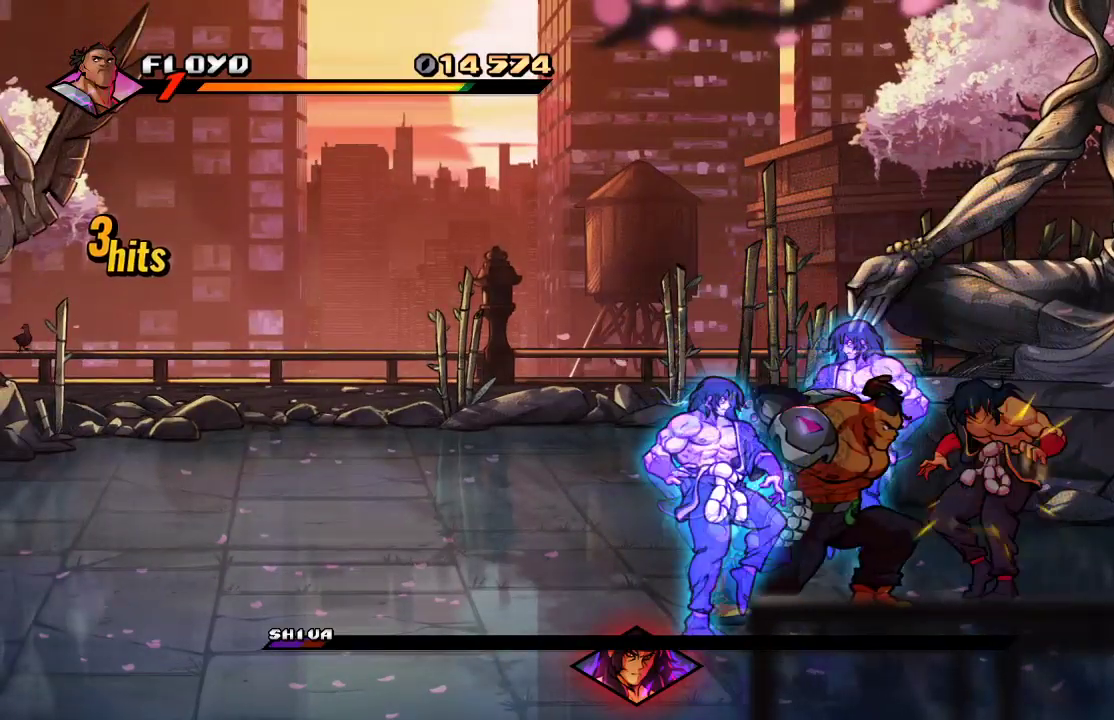
{"dt_ms": 500, "buttons": ["TRIANGLE"], "left_stick": "center", "right_stick": "center", "events": [[33, "SQUARE", "down"], [100, "SQUARE", "up"], [167, "left_stick", "center"], [267, "SQUARE", "down"], [267, "left_stick", "right"], [367, "SQUARE", "up"], [433, "left_stick", "center"], [467, "TRIANGLE", "down"]]}
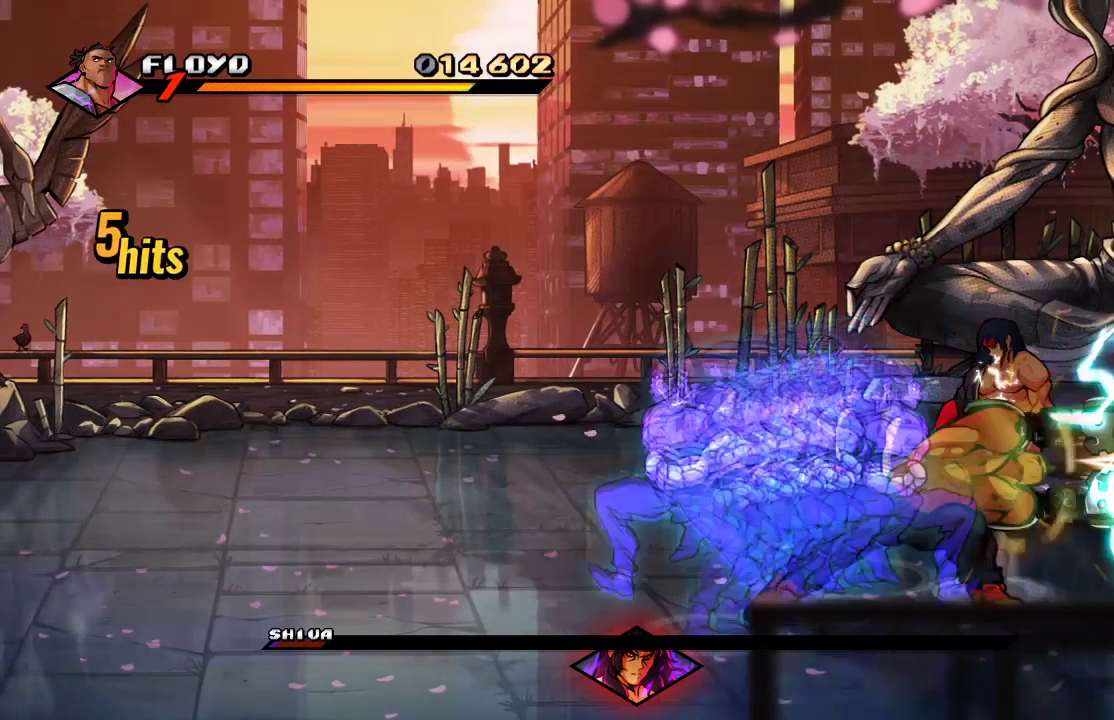
{"dt_ms": 500, "buttons": [], "left_stick": "center", "right_stick": "center", "events": [[100, "TRIANGLE", "up"], [133, "TRIANGLE", "down"], [400, "TRIANGLE", "up"]]}
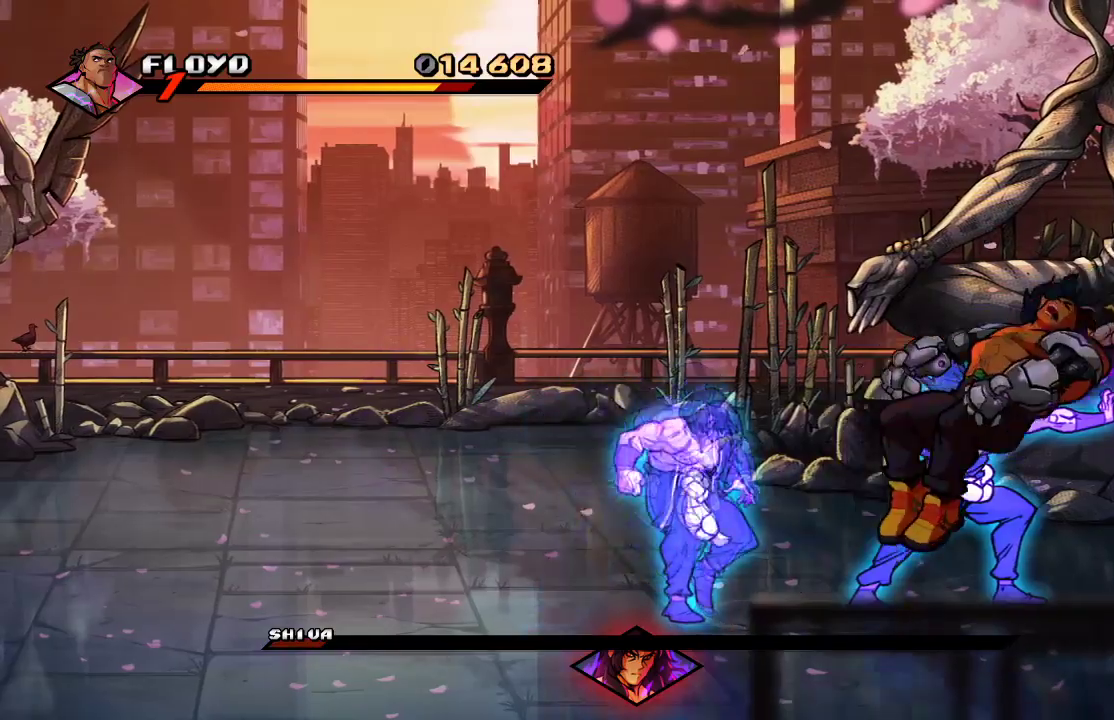
{"dt_ms": 500, "buttons": ["SQUARE"], "left_stick": "left", "right_stick": "center", "events": [[267, "SQUARE", "down"], [267, "left_stick", "left"], [333, "SQUARE", "up"], [400, "SQUARE", "down"]]}
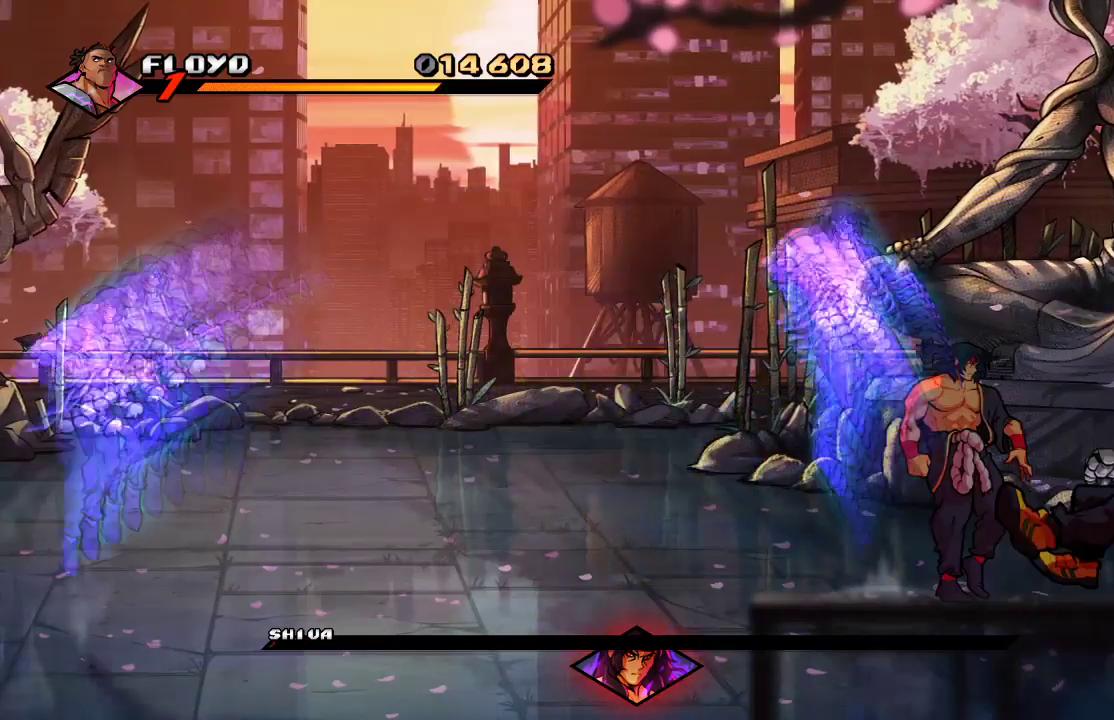
{"dt_ms": 500, "buttons": [], "left_stick": "left", "right_stick": "center", "events": [[33, "SQUARE", "up"]]}
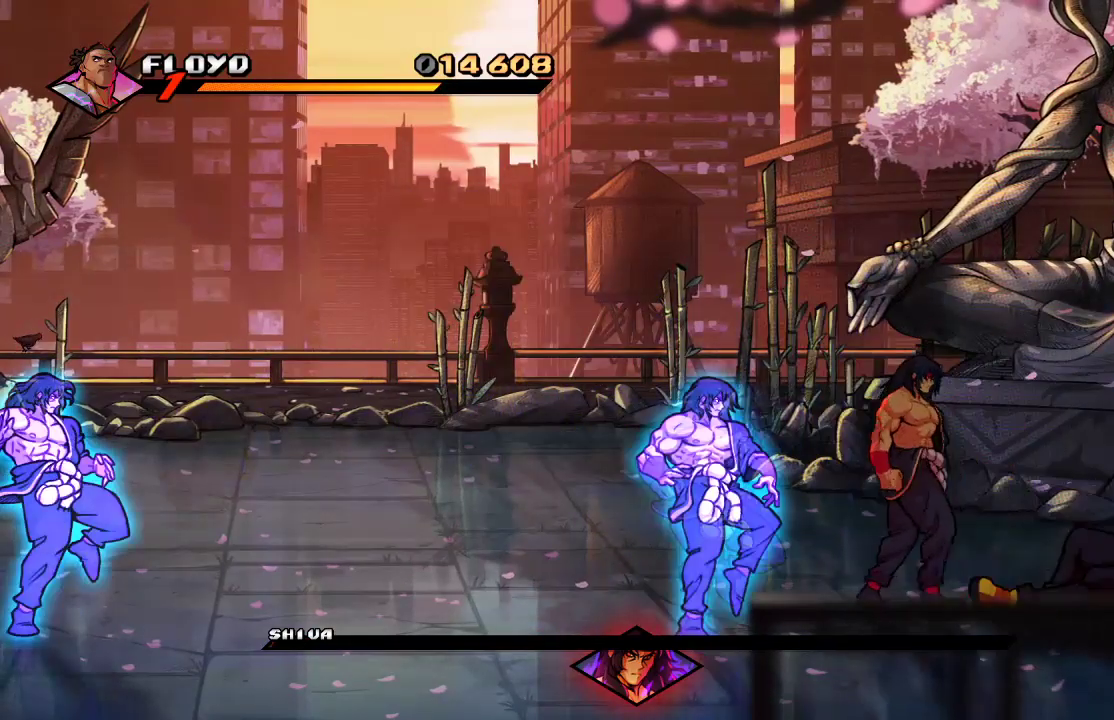
{"dt_ms": 500, "buttons": [], "left_stick": "left", "right_stick": "center", "events": []}
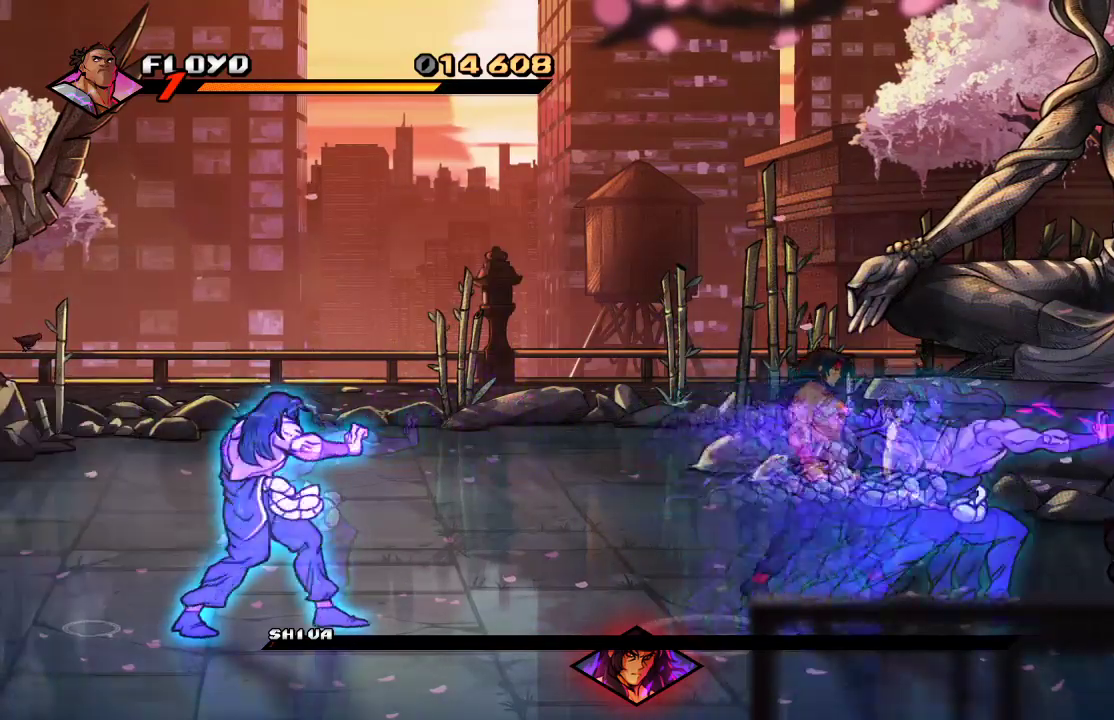
{"dt_ms": 500, "buttons": [], "left_stick": "left", "right_stick": "center", "events": []}
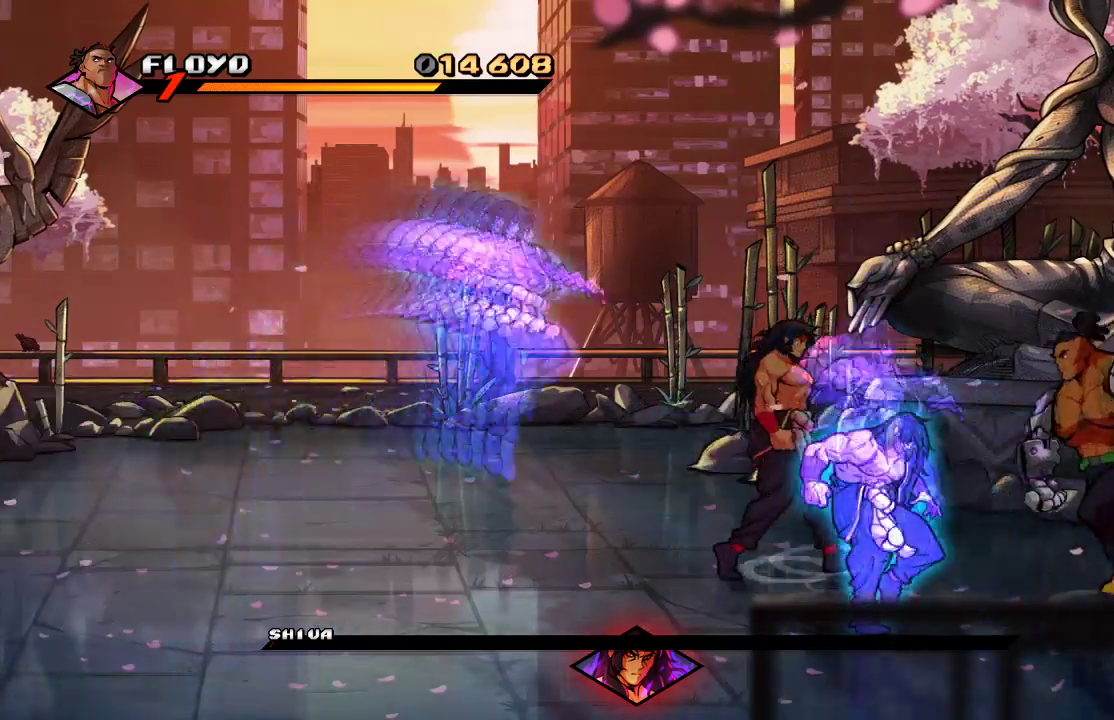
{"dt_ms": 500, "buttons": [], "left_stick": "left", "right_stick": "center", "events": []}
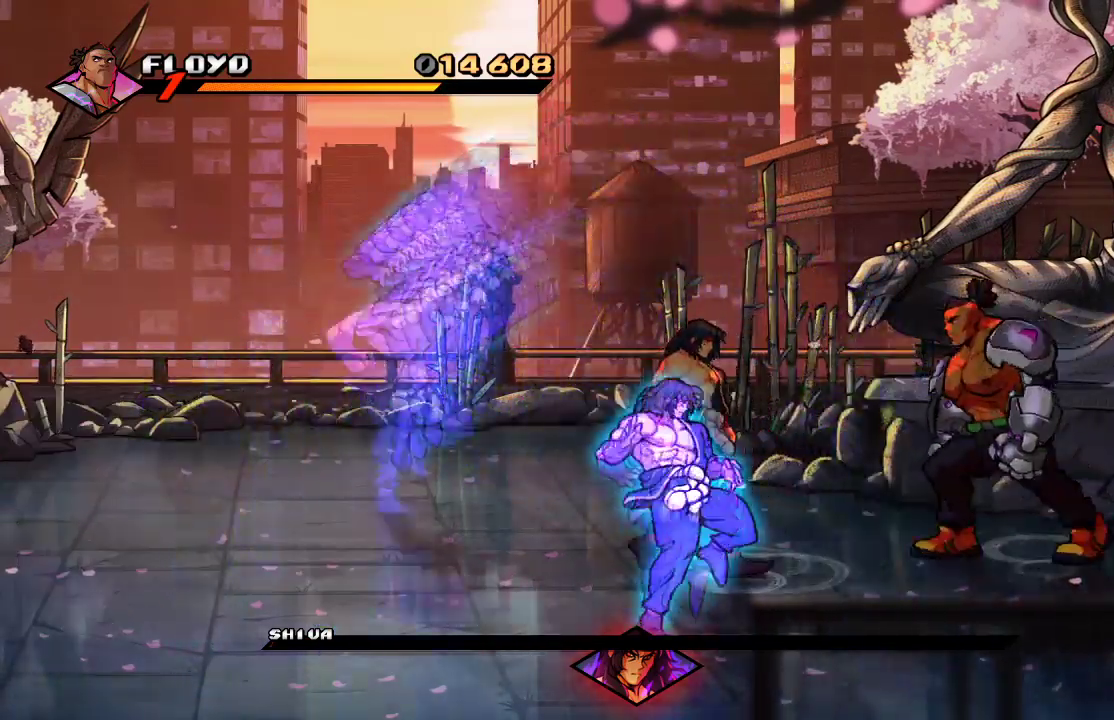
{"dt_ms": 500, "buttons": [], "left_stick": "left", "right_stick": "center", "events": []}
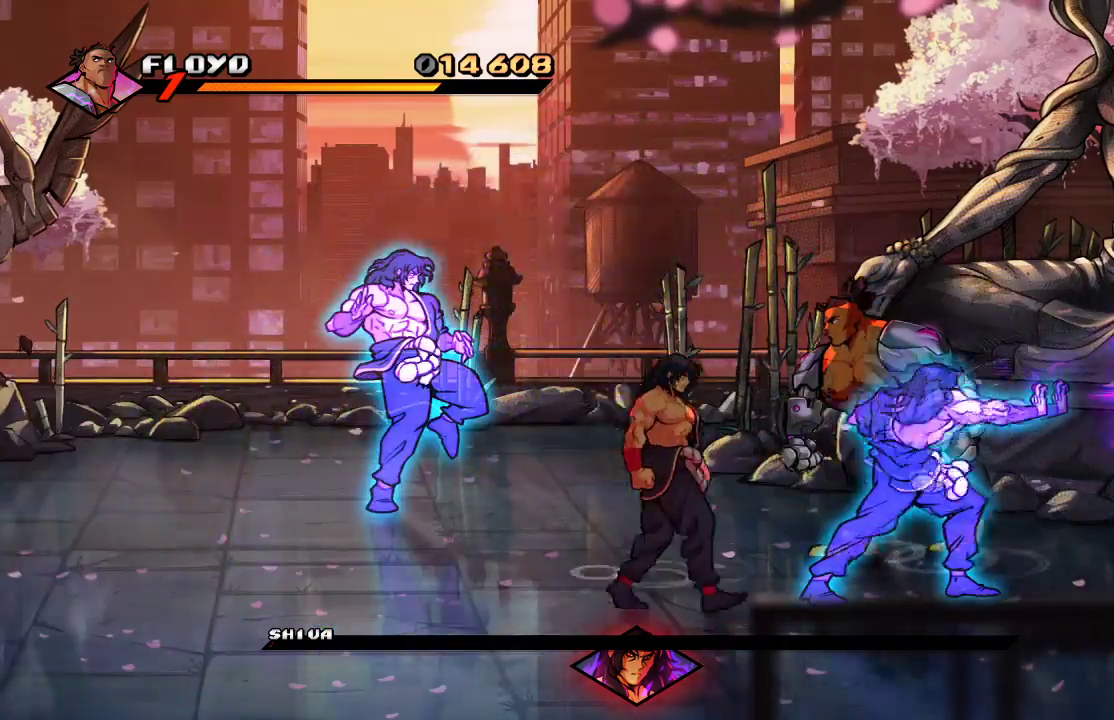
{"dt_ms": 1000, "buttons": [], "left_stick": "down-right", "right_stick": "center"}
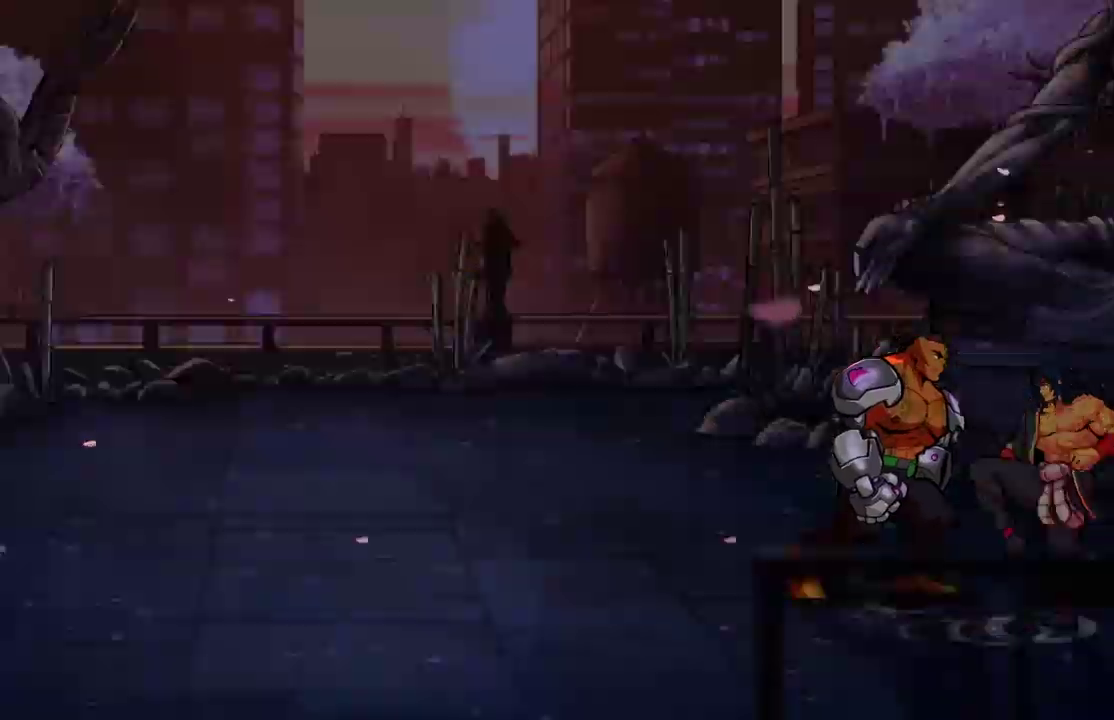
{"dt_ms": 500, "buttons": [], "left_stick": "center", "right_stick": "center", "events": [[67, "TRIANGLE", "down"], [67, "left_stick", "down-left"], [133, "left_stick", "center"], [333, "TRIANGLE", "up"]]}
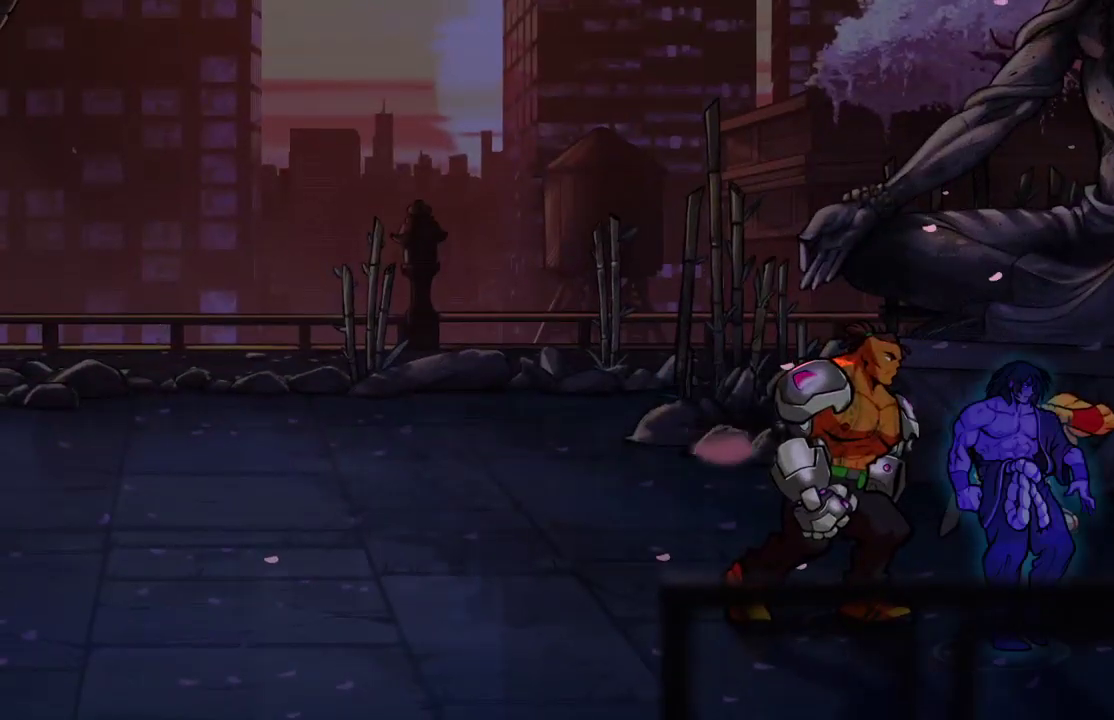
{"dt_ms": 500, "buttons": ["TRIANGLE"], "left_stick": "center", "right_stick": "center"}
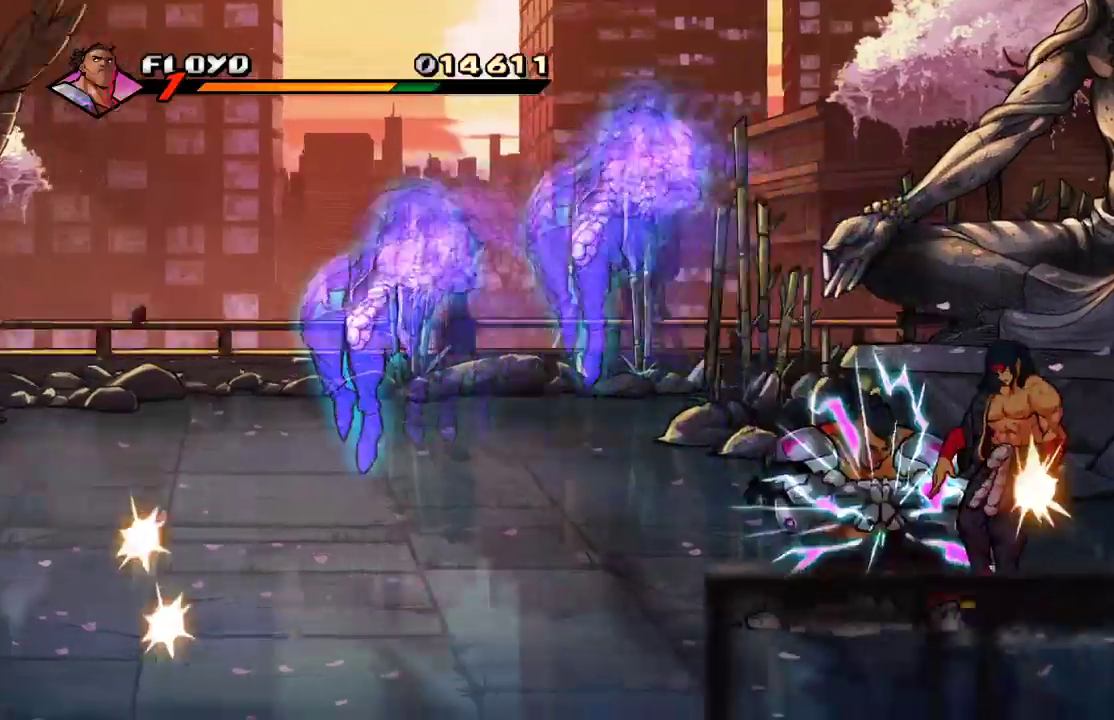
{"dt_ms": 500, "buttons": [], "left_stick": "center", "right_stick": "center", "events": [[67, "TRIANGLE", "up"]]}